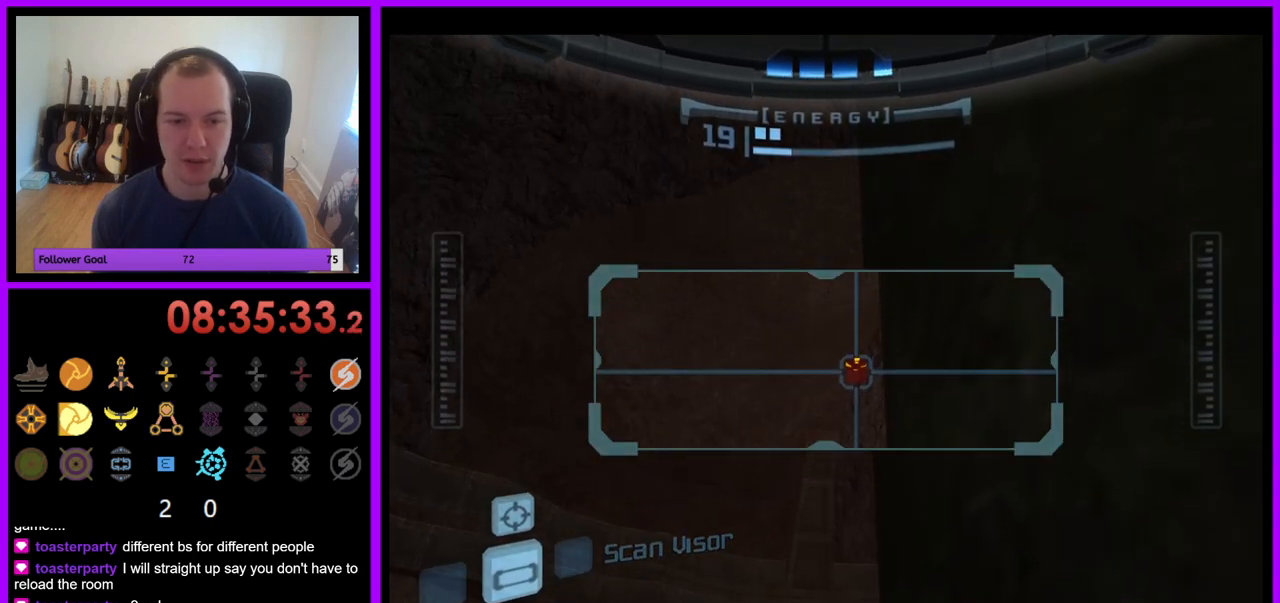
Gameplay with a controller (Nintendo layout); each line is a JSON object with the inputs held at the frame after it. "events" lists button and stick changes between this image and that frame as [ms after this image, input, new state], when the widget could be followed in between. Not read: L3 R3.
{"buttons": ["R1"], "left_stick": "down", "right_stick": "center", "events": []}
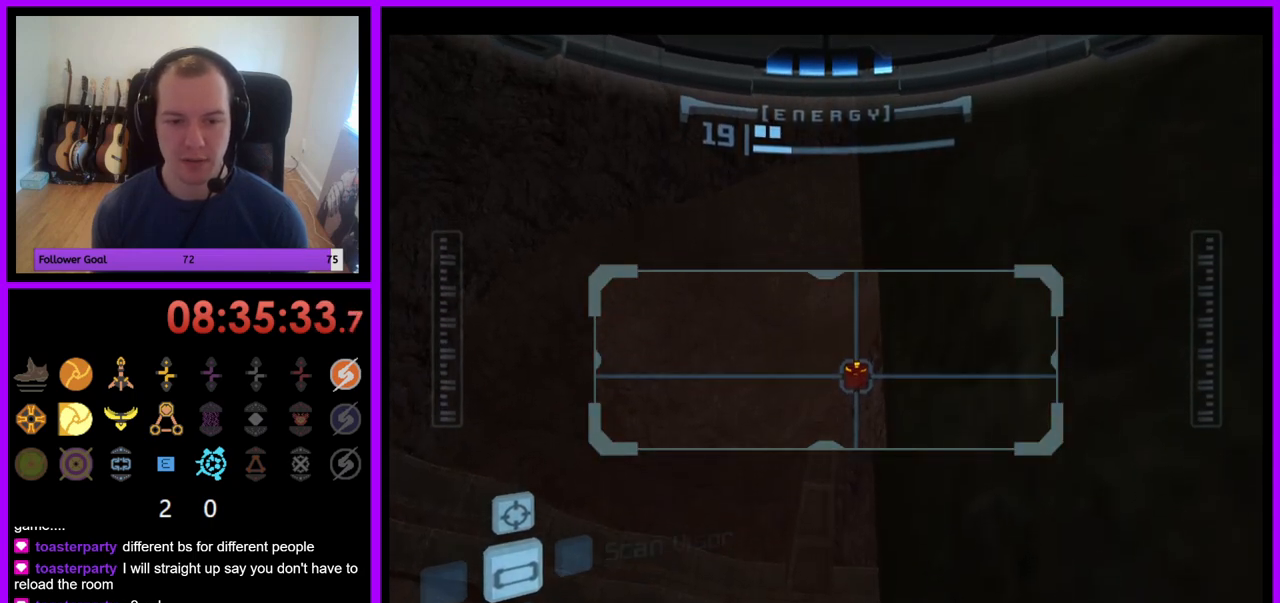
{"buttons": ["R1"], "left_stick": "down", "right_stick": "center", "events": []}
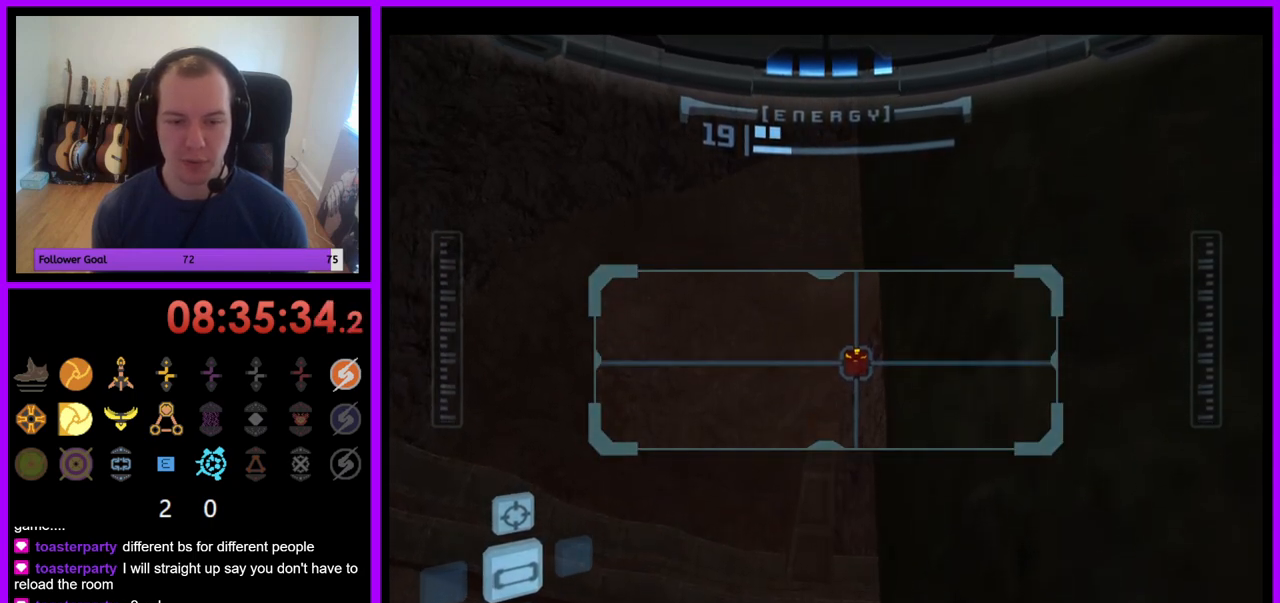
{"buttons": ["R1"], "left_stick": "center", "right_stick": "center", "events": [[317, "left_stick", "center"]]}
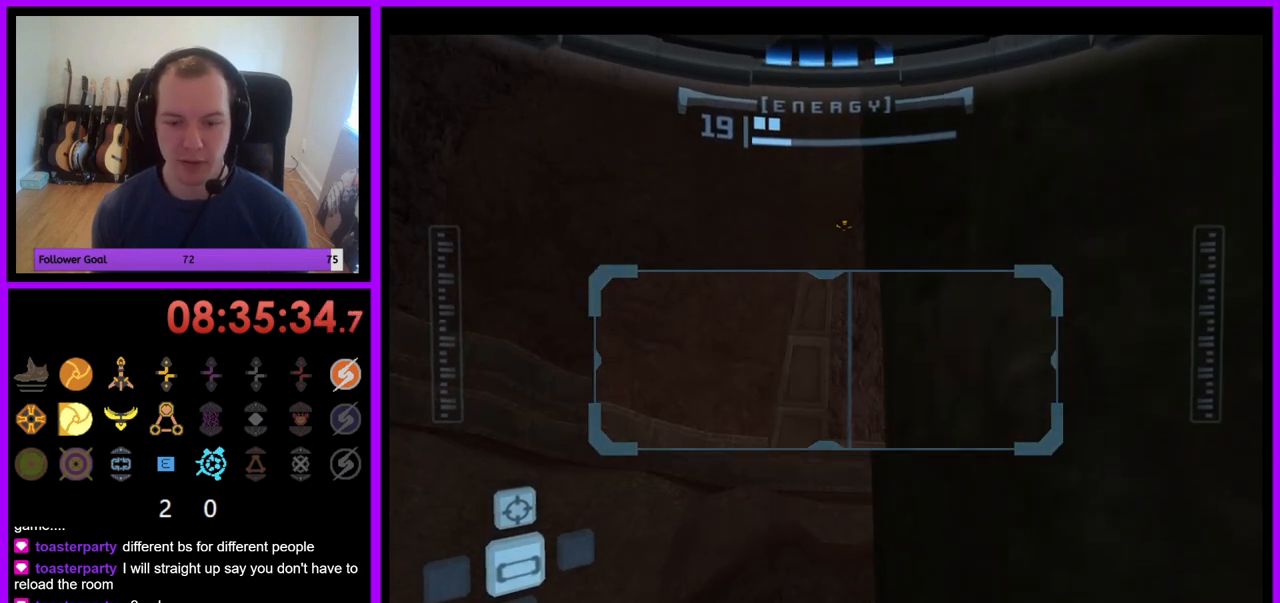
{"buttons": [], "left_stick": "center", "right_stick": "center", "events": [[67, "R1", "up"]]}
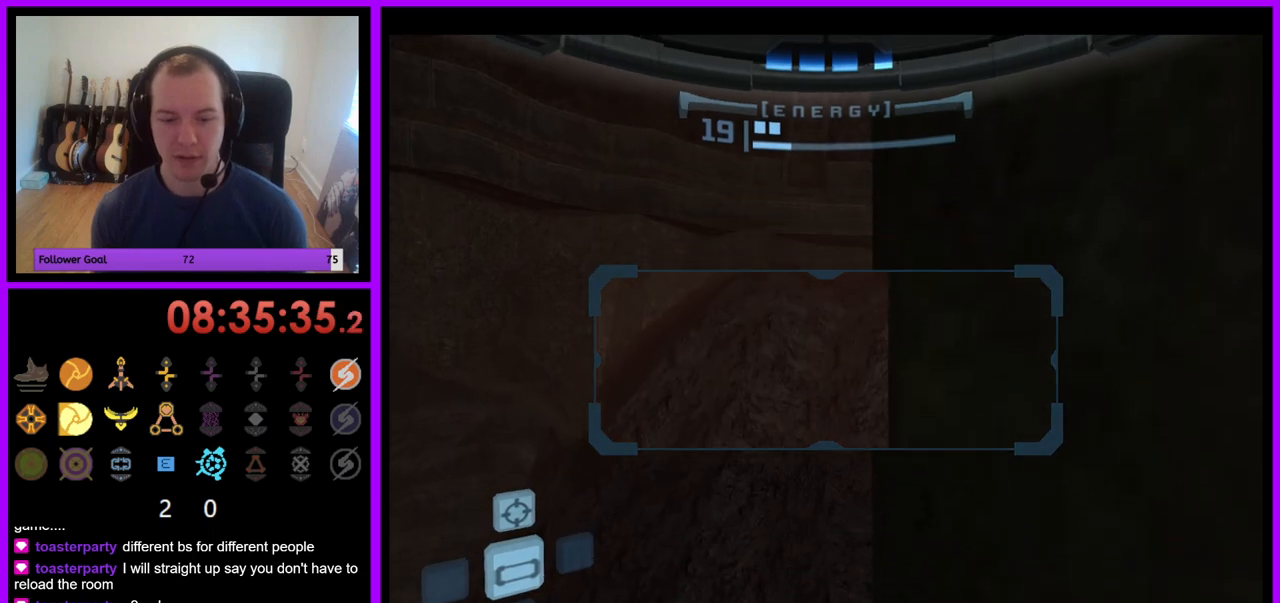
{"buttons": ["R1"], "left_stick": "down", "right_stick": "center", "events": [[150, "R1", "down"], [467, "left_stick", "down"]]}
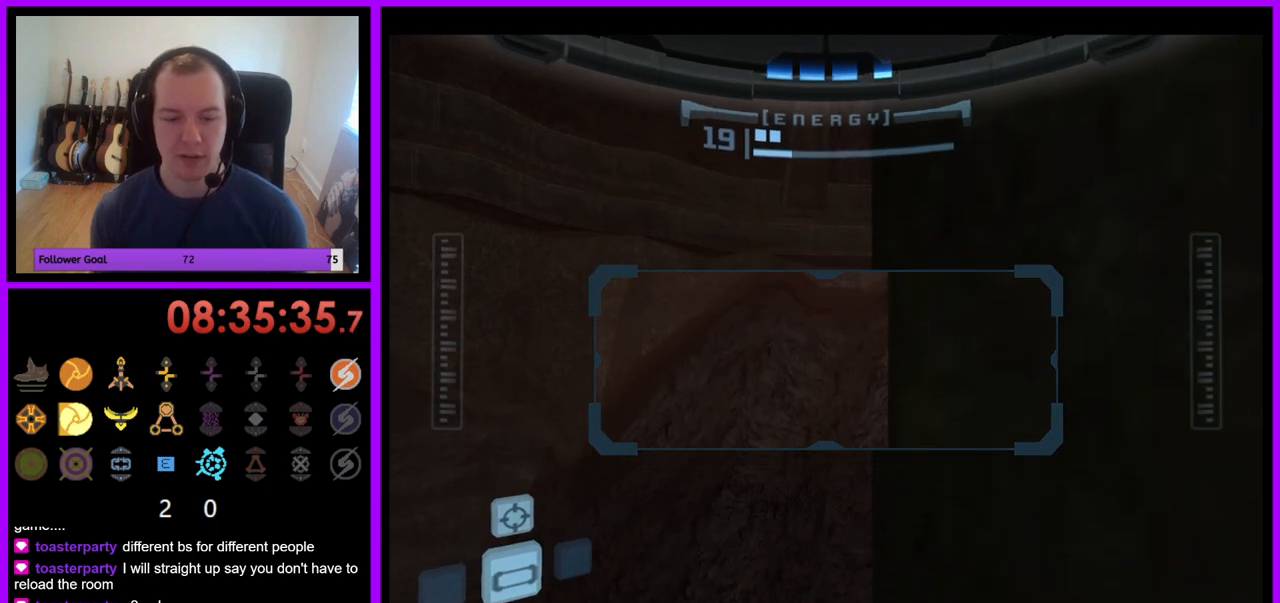
{"buttons": ["L1"], "left_stick": "center", "right_stick": "center", "events": [[417, "L1", "down"], [417, "left_stick", "center"], [467, "R1", "up"]]}
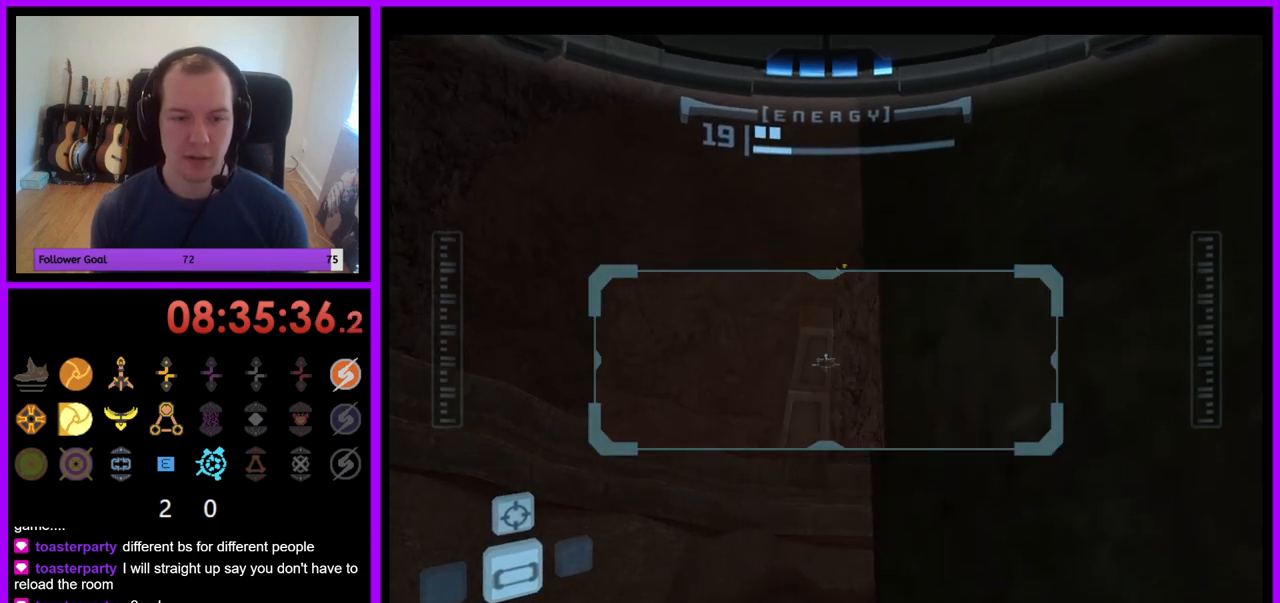
{"buttons": ["R1"], "left_stick": "down", "right_stick": "center", "events": [[267, "R1", "down"], [317, "L1", "up"], [400, "left_stick", "down"]]}
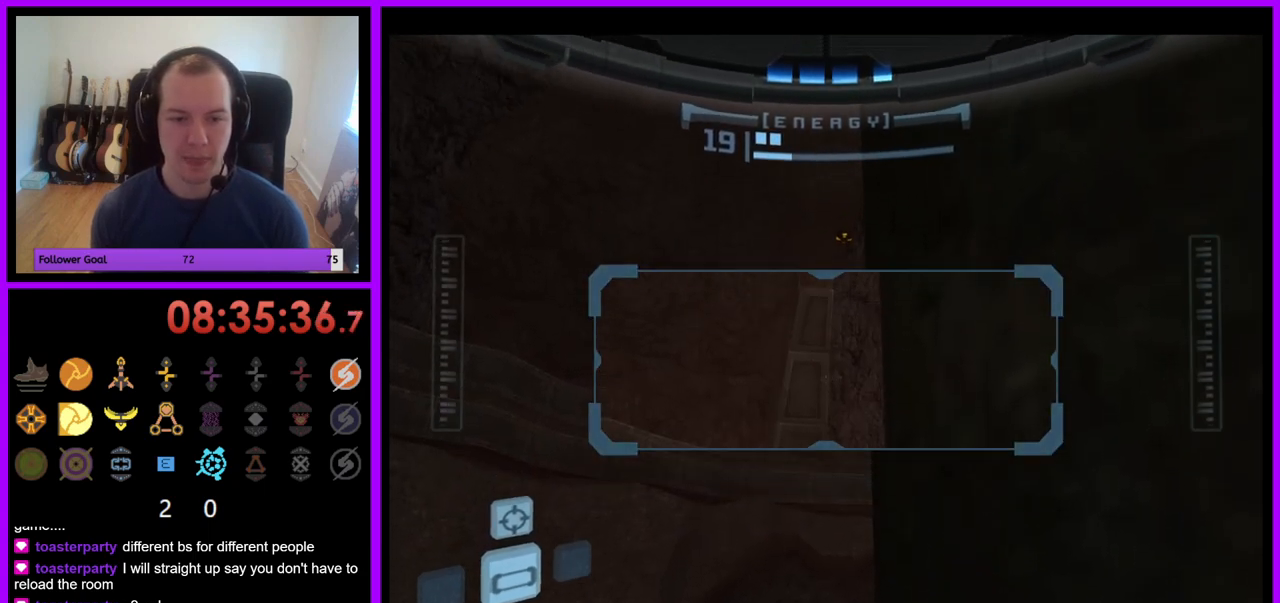
{"buttons": ["R1"], "left_stick": "down", "right_stick": "center", "events": []}
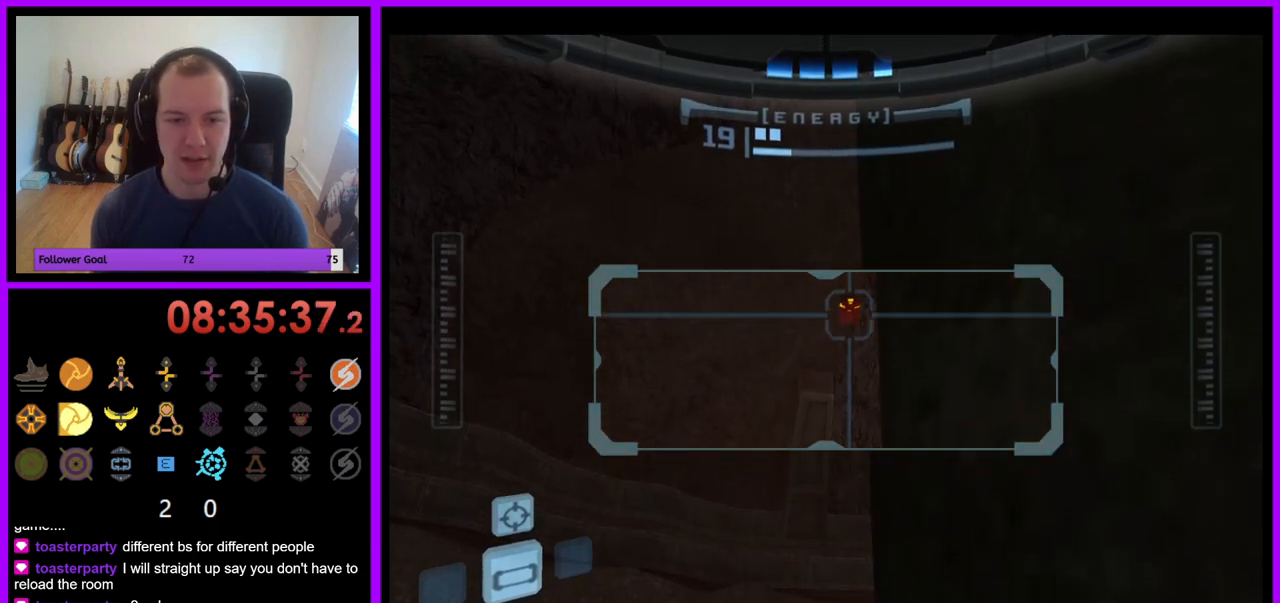
{"buttons": ["R1"], "left_stick": "down", "right_stick": "center", "events": []}
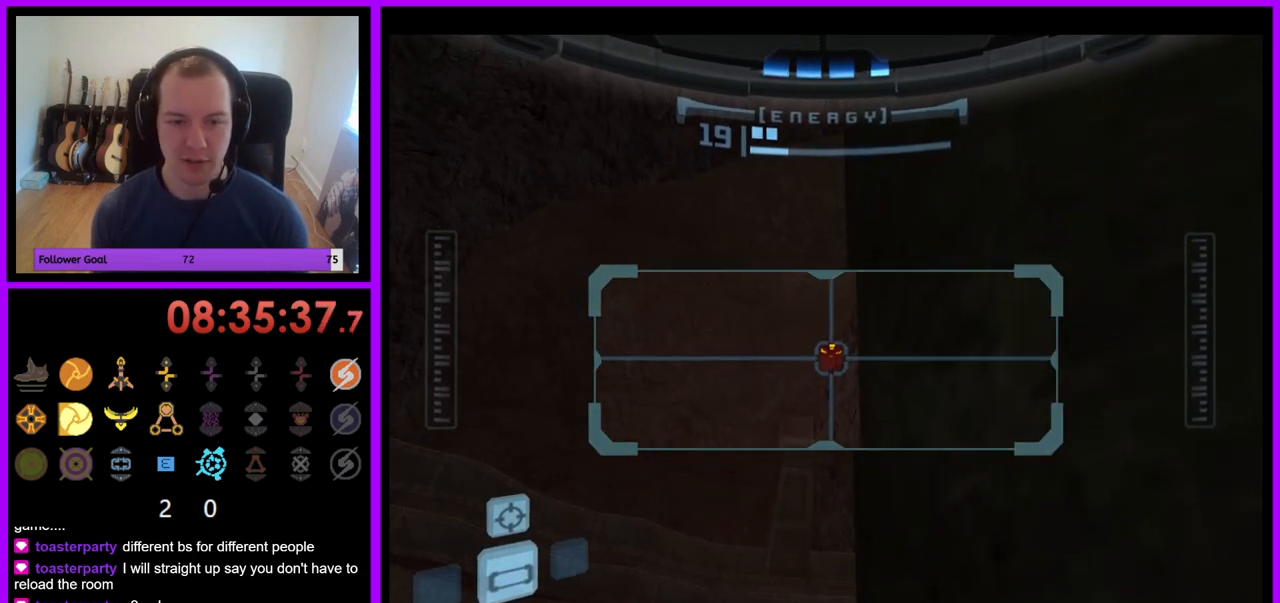
{"buttons": ["R1"], "left_stick": "down", "right_stick": "center", "events": []}
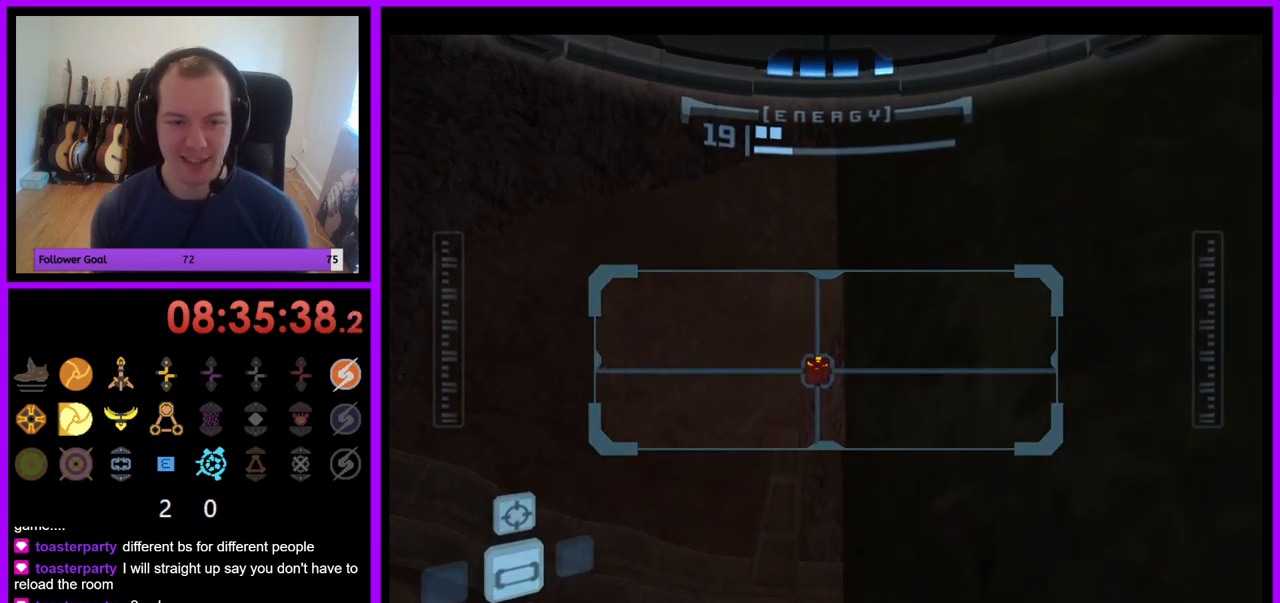
{"buttons": ["L1"], "left_stick": "center", "right_stick": "center", "events": [[350, "L1", "down"], [350, "left_stick", "center"], [383, "R1", "up"]]}
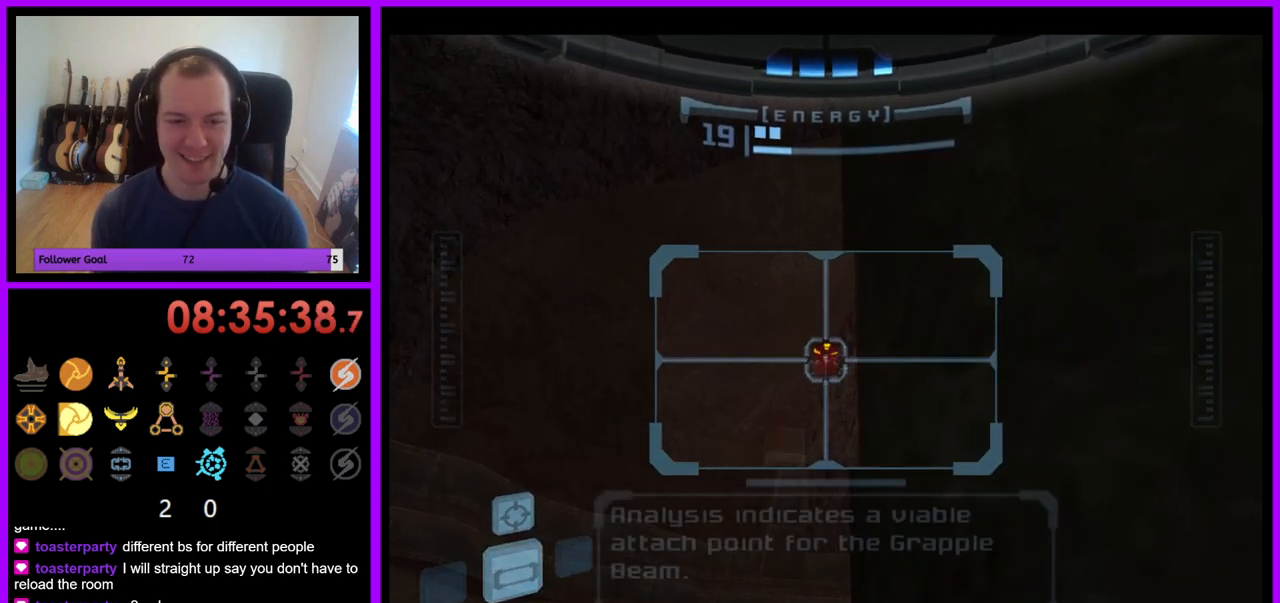
{"buttons": ["R1"], "left_stick": "down", "right_stick": "center", "events": [[383, "R1", "down"], [467, "L1", "up"], [500, "left_stick", "down"]]}
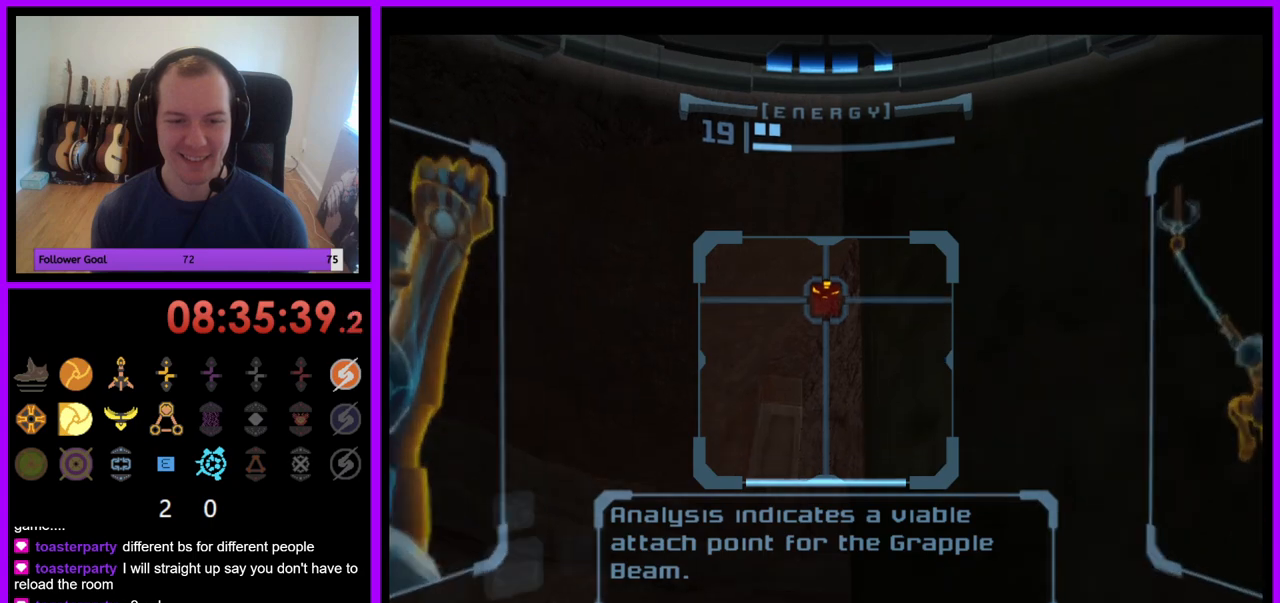
{"buttons": ["R1"], "left_stick": "down", "right_stick": "center", "events": []}
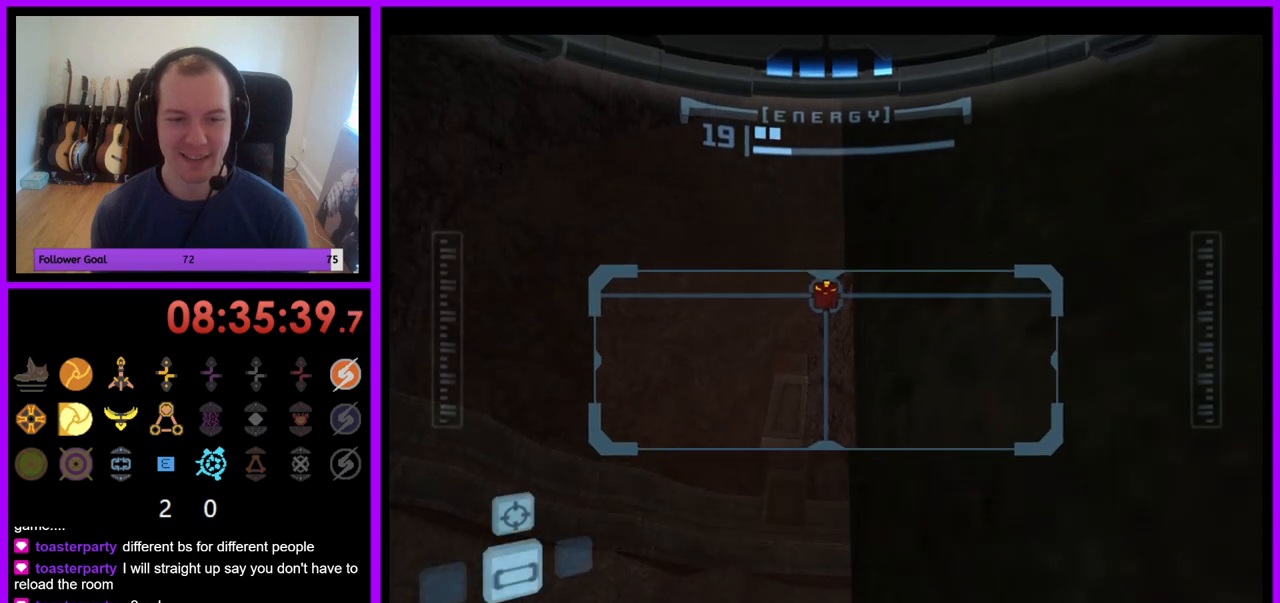
{"buttons": ["R1"], "left_stick": "down", "right_stick": "center", "events": []}
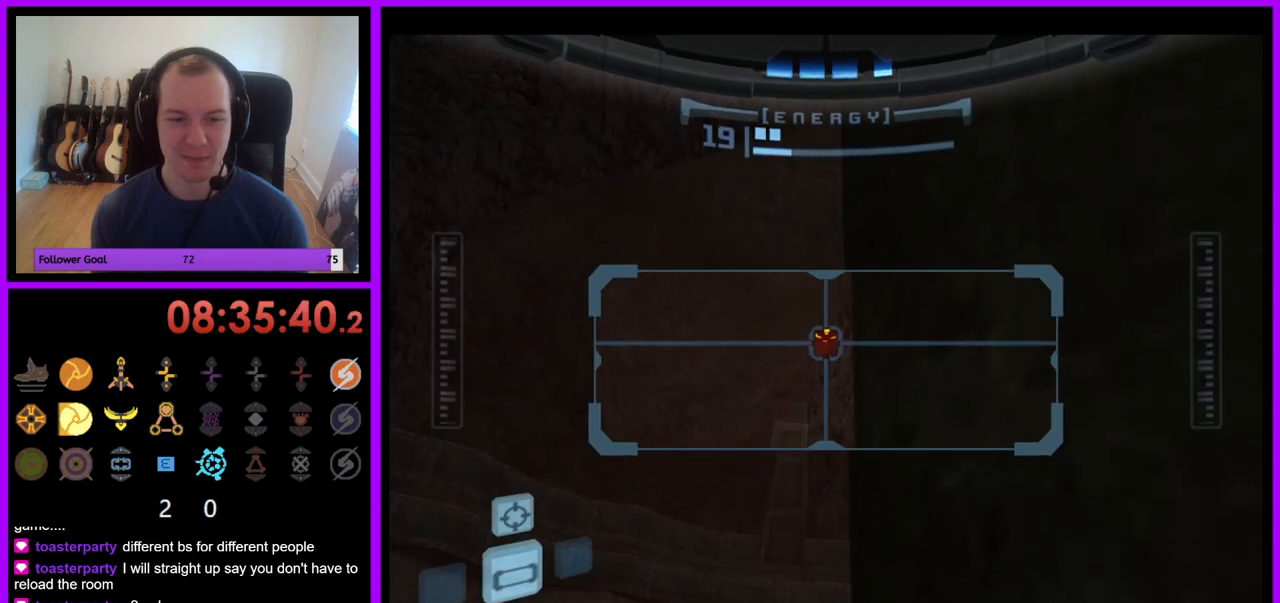
{"buttons": ["R1"], "left_stick": "down", "right_stick": "center", "events": []}
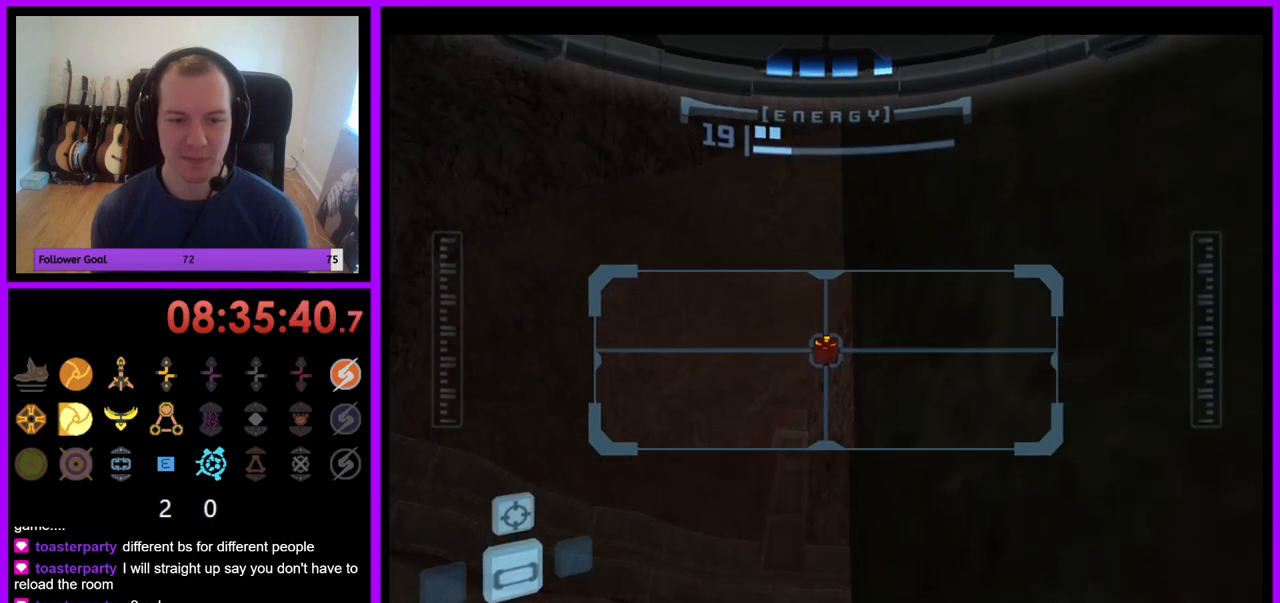
{"buttons": ["L1", "R1"], "left_stick": "down", "right_stick": "center", "events": [[500, "L1", "down"]]}
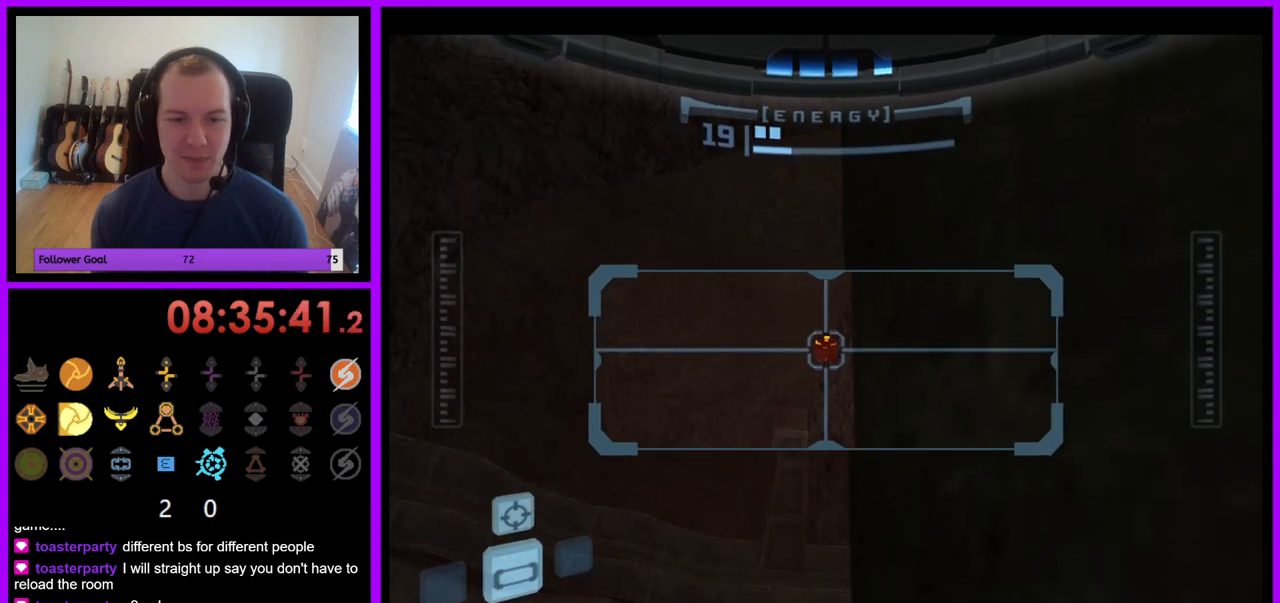
{"buttons": ["L1"], "left_stick": "center", "right_stick": "center", "events": [[133, "left_stick", "center"], [350, "R1", "up"]]}
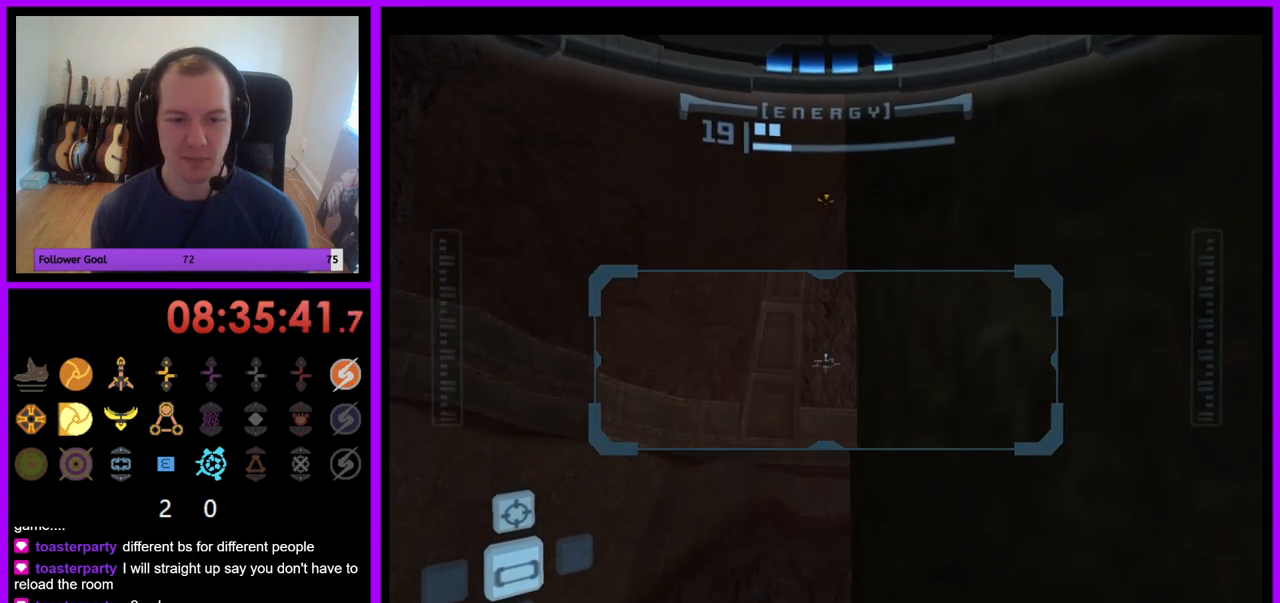
{"buttons": ["R1"], "left_stick": "down", "right_stick": "center", "events": [[17, "R1", "down"], [67, "L1", "up"], [117, "left_stick", "down"]]}
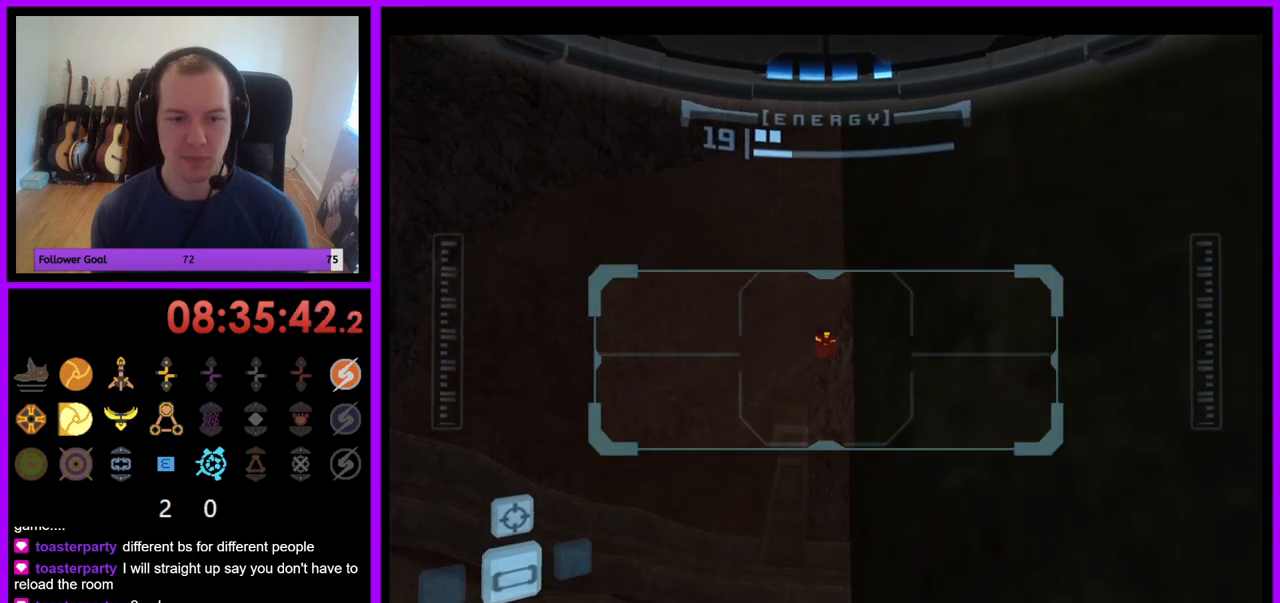
{"buttons": ["L1"], "left_stick": "center", "right_stick": "center", "events": [[17, "L1", "down"], [17, "R1", "up"], [17, "left_stick", "center"]]}
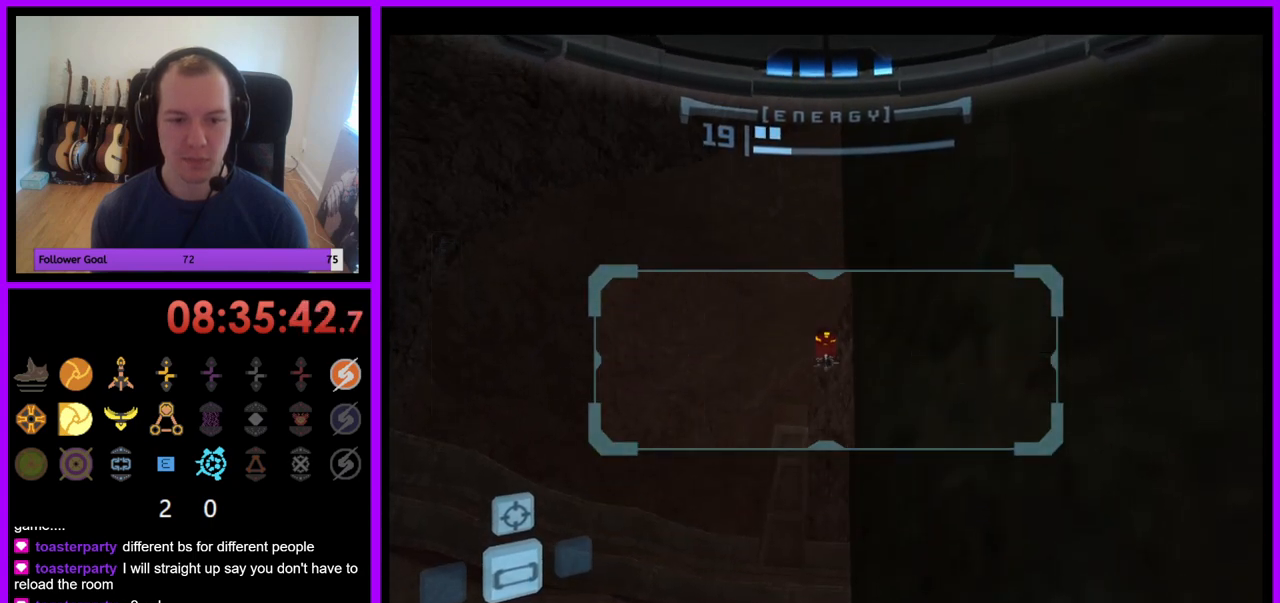
{"buttons": ["L1"], "left_stick": "center", "right_stick": "center", "events": []}
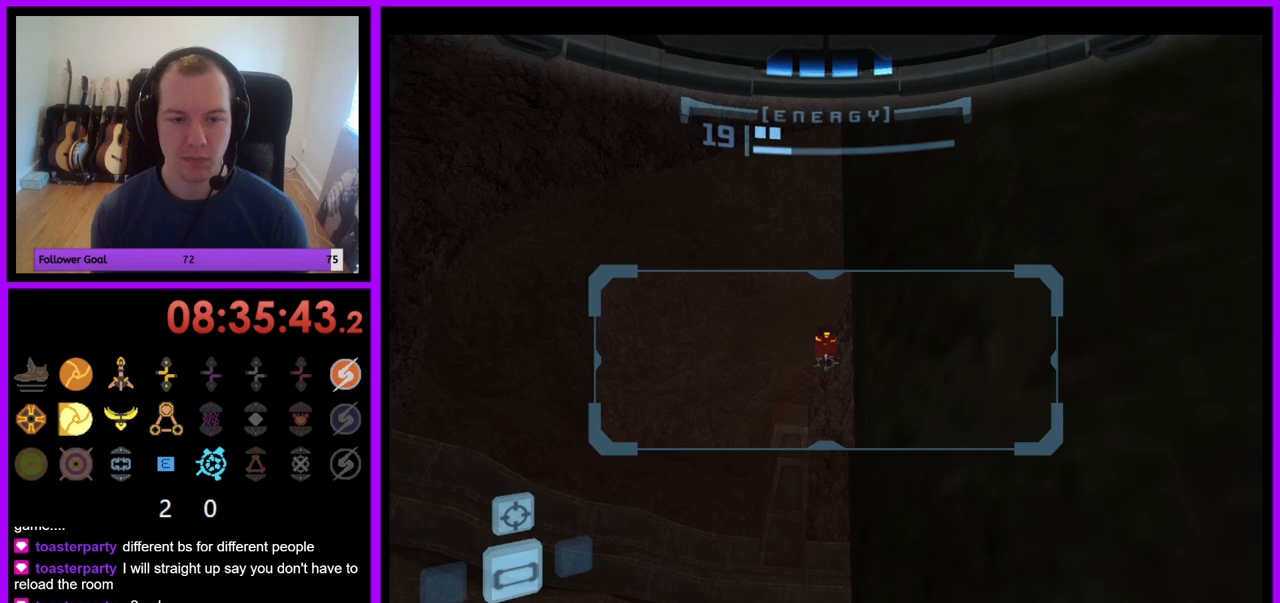
{"buttons": ["L1"], "left_stick": "center", "right_stick": "center", "events": []}
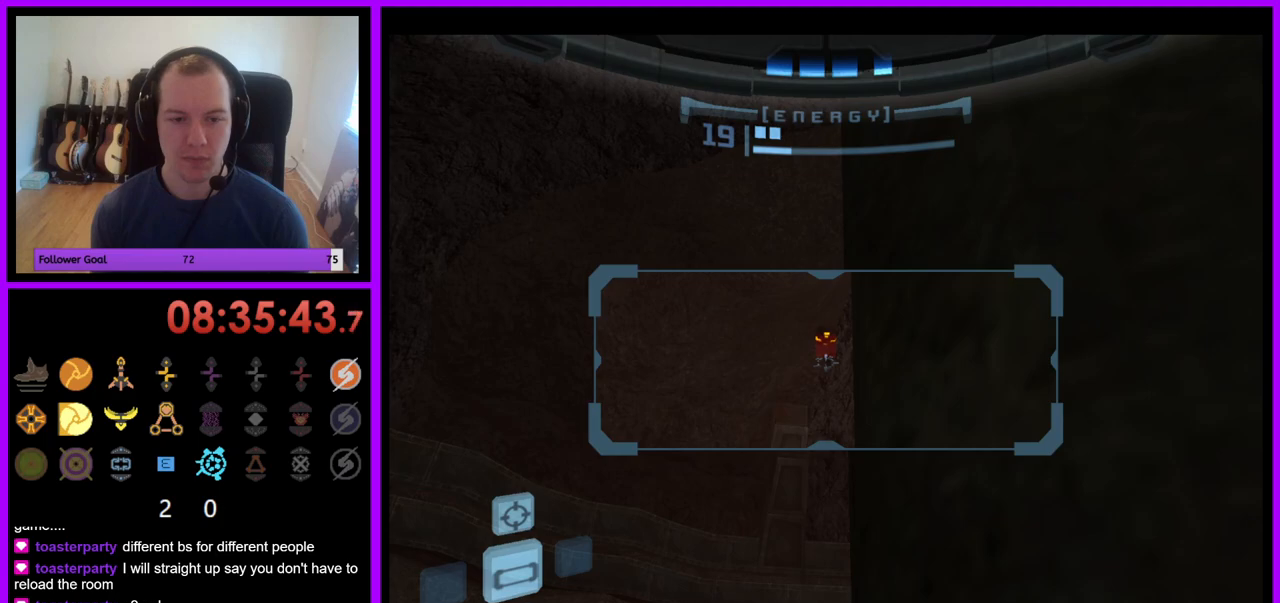
{"buttons": ["L1"], "left_stick": "right", "right_stick": "center", "events": [[283, "B", "down"], [283, "left_stick", "right"], [333, "B", "up"]]}
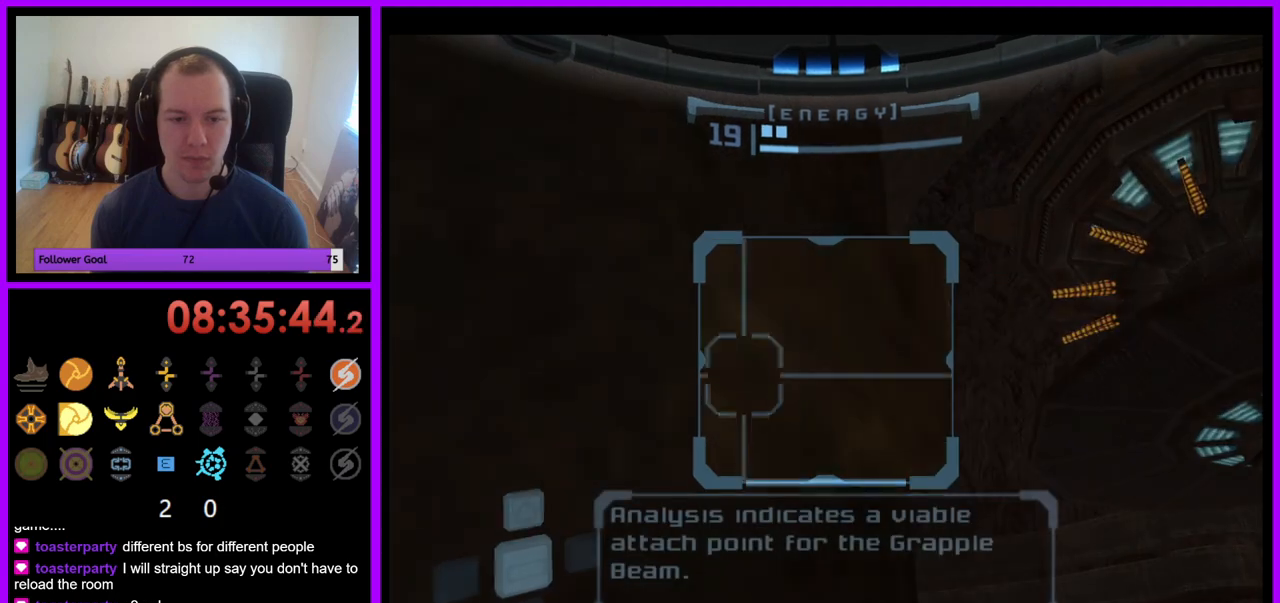
{"buttons": ["L1"], "left_stick": "down", "right_stick": "center", "events": [[33, "left_stick", "down-right"], [133, "left_stick", "down"]]}
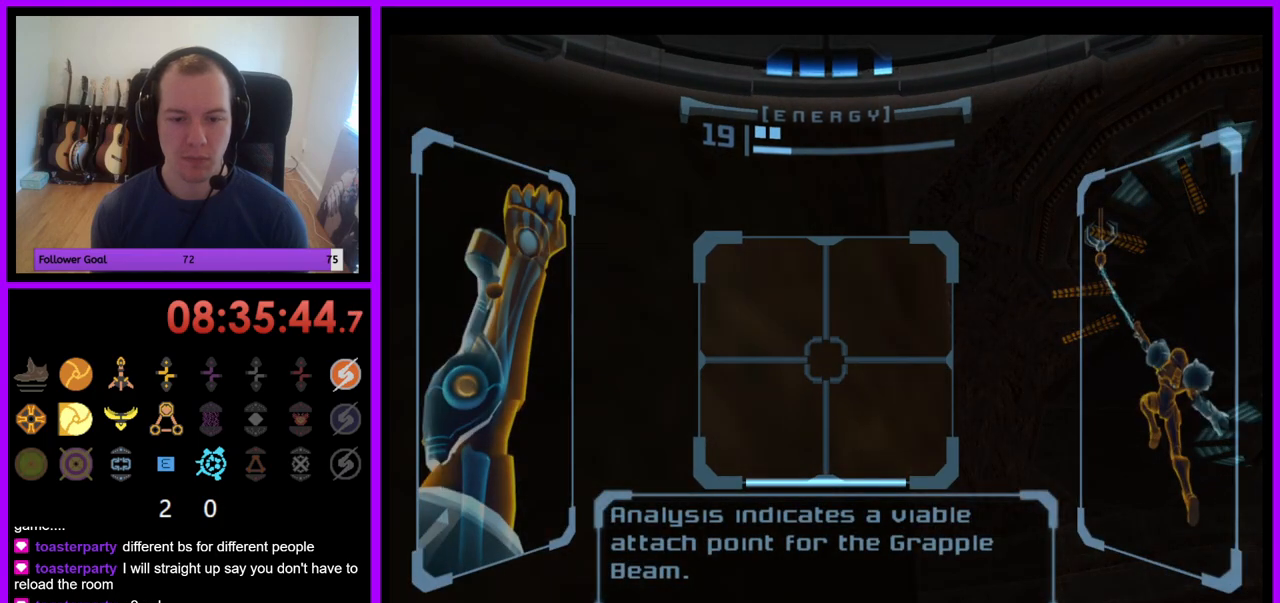
{"buttons": ["L1"], "left_stick": "down", "right_stick": "center", "events": []}
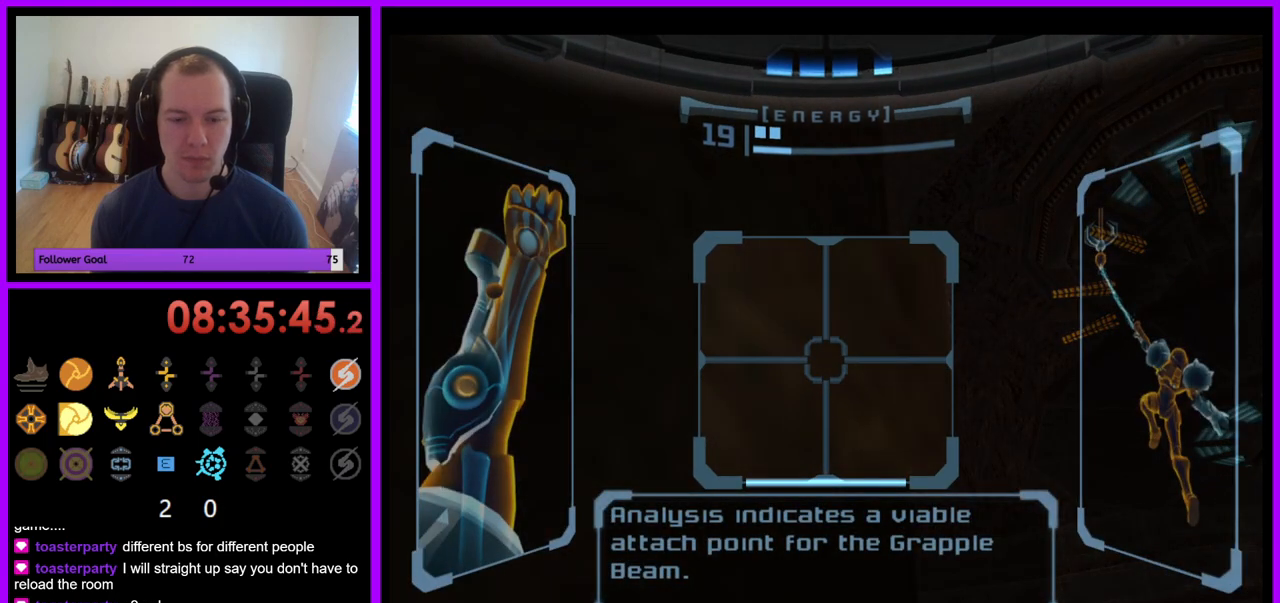
{"buttons": [], "left_stick": "down", "right_stick": "center", "events": [[367, "L1", "up"]]}
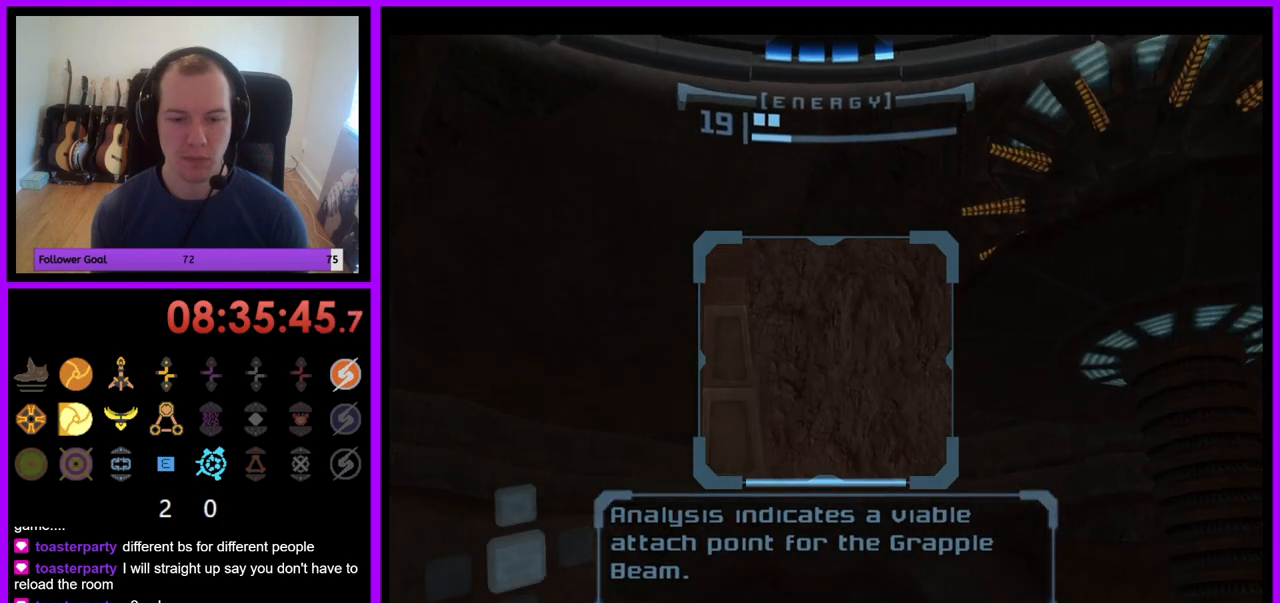
{"buttons": [], "left_stick": "down", "right_stick": "center", "events": []}
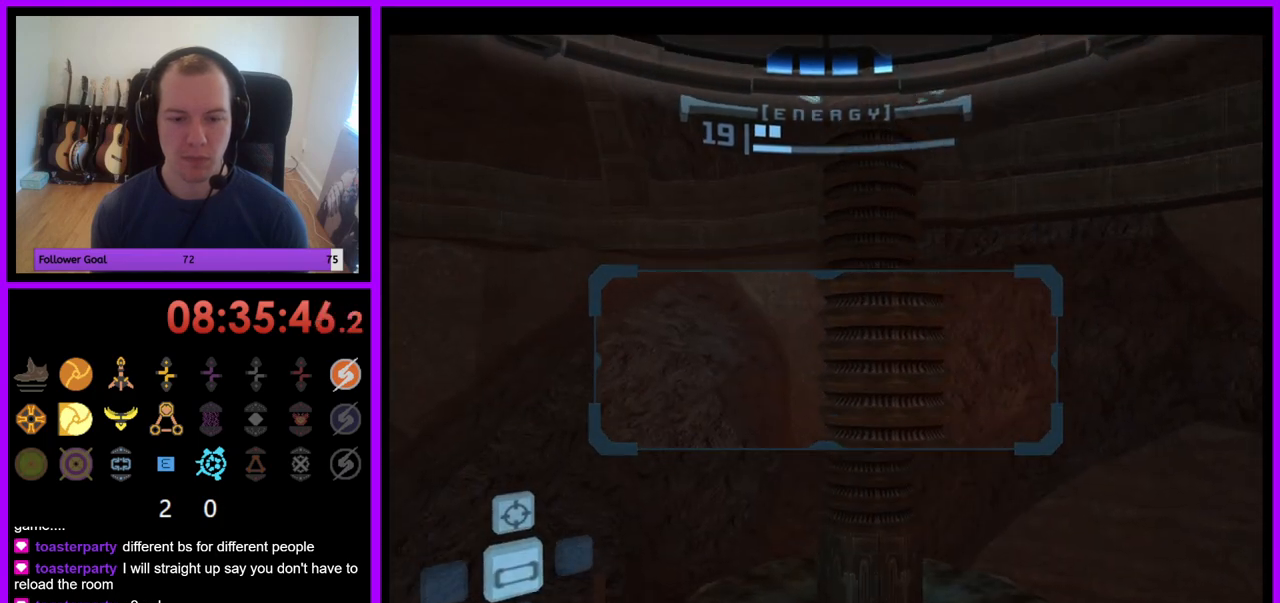
{"buttons": [], "left_stick": "down", "right_stick": "center", "events": []}
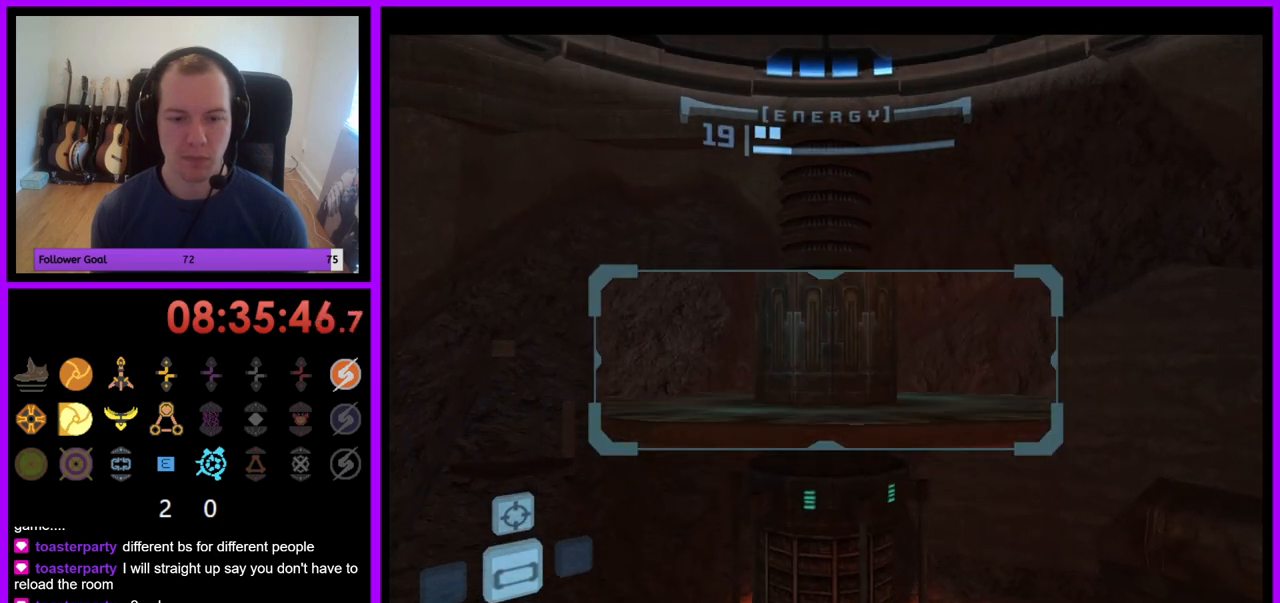
{"buttons": ["A"], "left_stick": "right", "right_stick": "center", "events": [[100, "left_stick", "center"], [267, "left_stick", "left"], [433, "left_stick", "center"], [483, "A", "down"], [483, "left_stick", "right"]]}